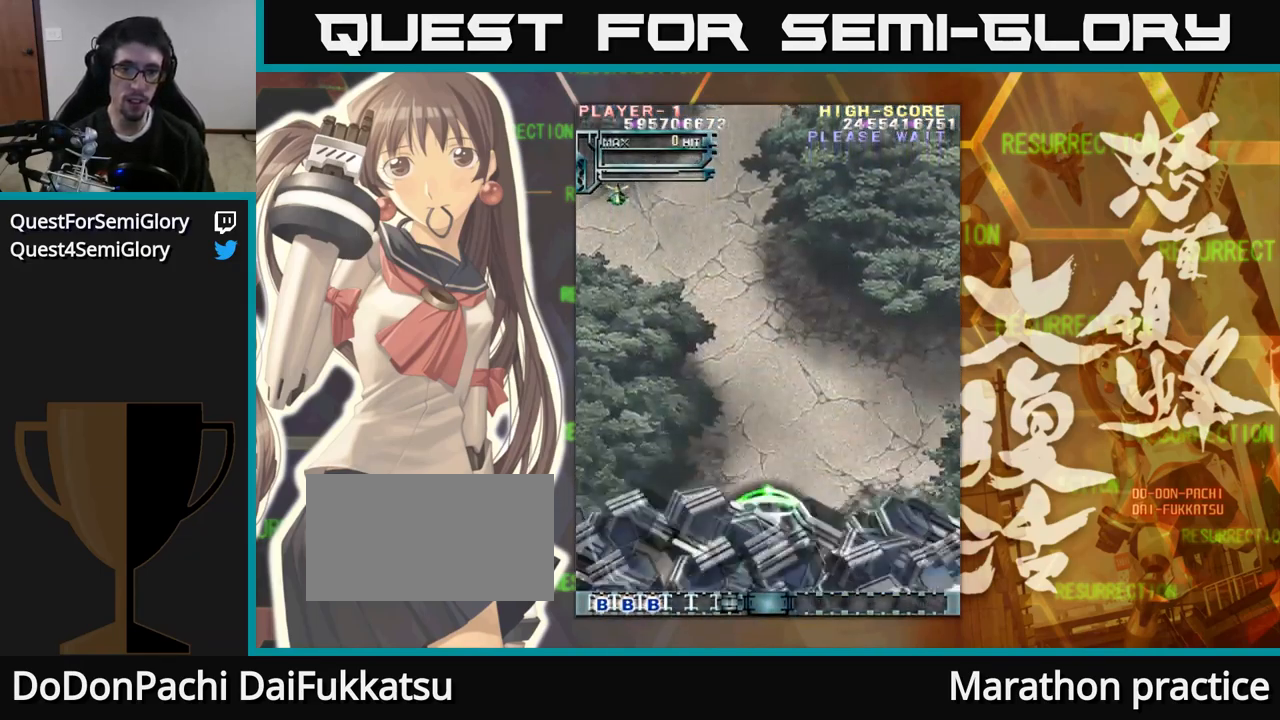
Gameplay with a controller (arcade stick); each line is a JSON object with the inputs held at the frame after it. "events" lists button and stick changes between this image and that frame as [ms after this image, input, new state], when the widget could be followed in between. Not read: L3 R3.
{"buttons": [], "left_stick": "left", "events": [[233, "left_stick", "down"], [366, "left_stick", "center"], [450, "left_stick", "left"]]}
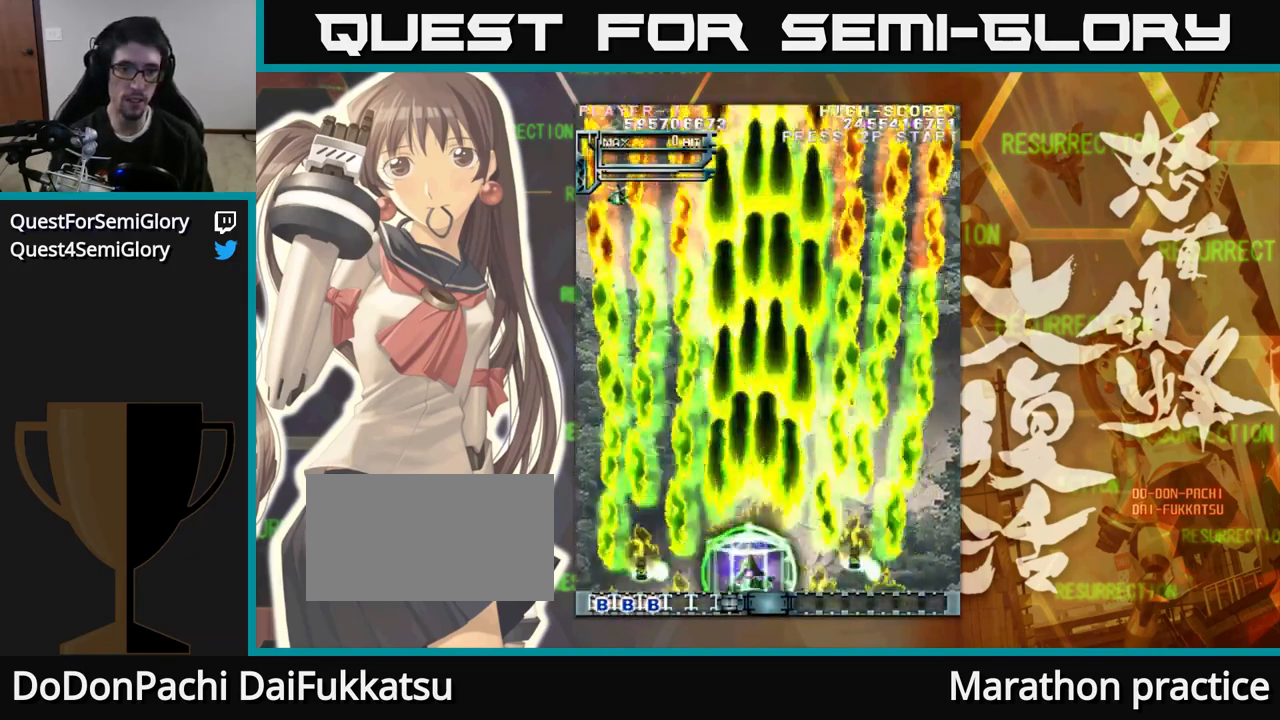
{"buttons": [], "left_stick": "right", "events": [[133, "left_stick", "up"], [266, "left_stick", "up-right"], [366, "left_stick", "right"]]}
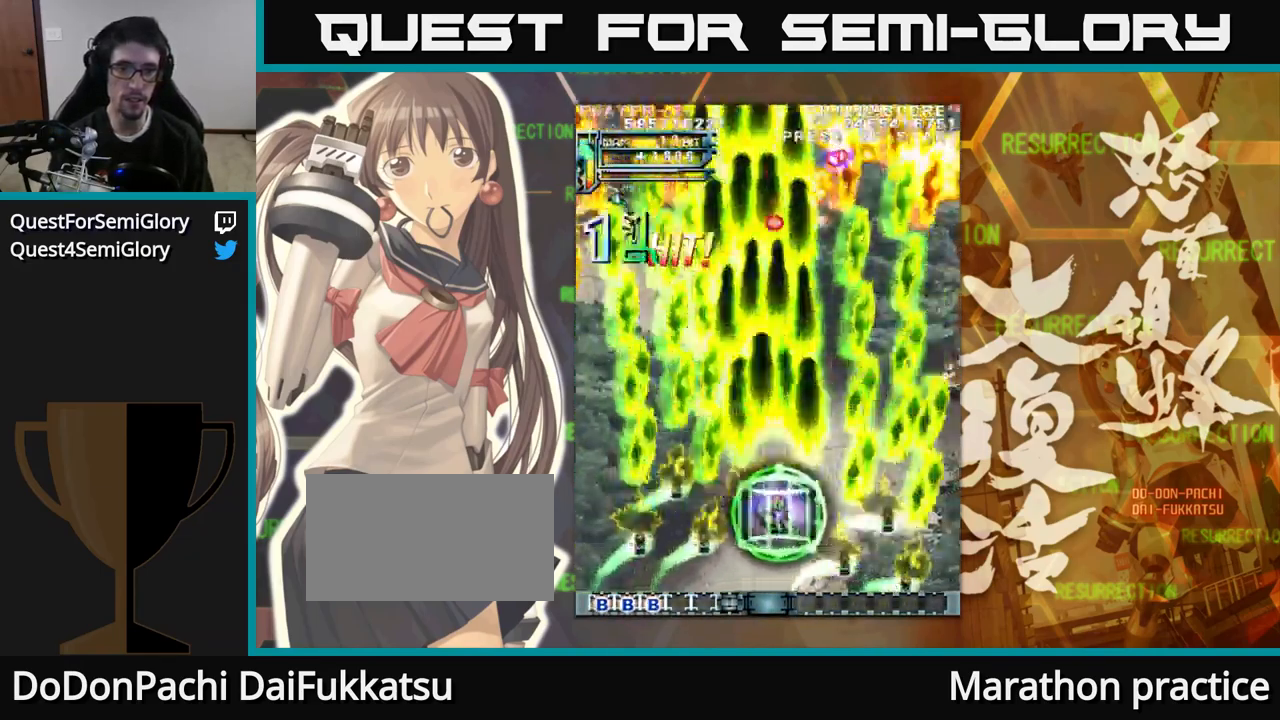
{"buttons": [], "left_stick": "down", "events": [[250, "left_stick", "center"], [333, "left_stick", "left"], [483, "left_stick", "down"]]}
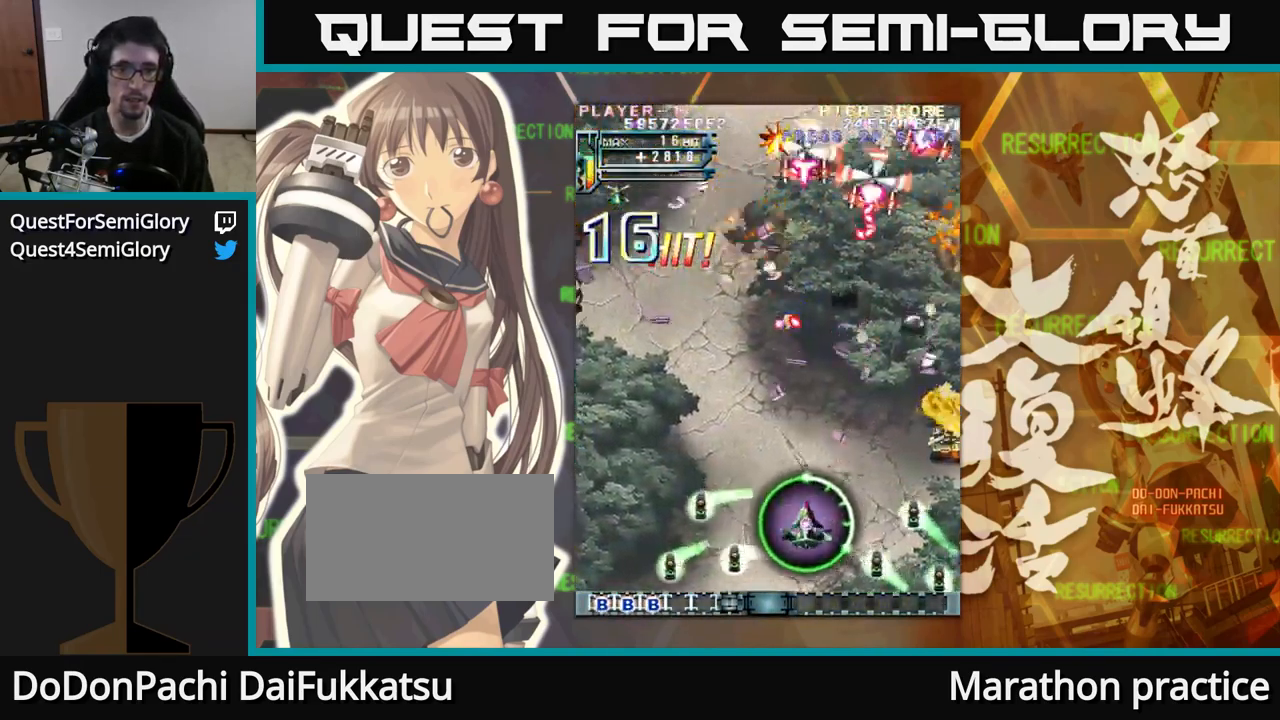
{"buttons": [], "left_stick": "up-left", "events": [[133, "left_stick", "center"], [183, "left_stick", "left"], [283, "left_stick", "up-left"]]}
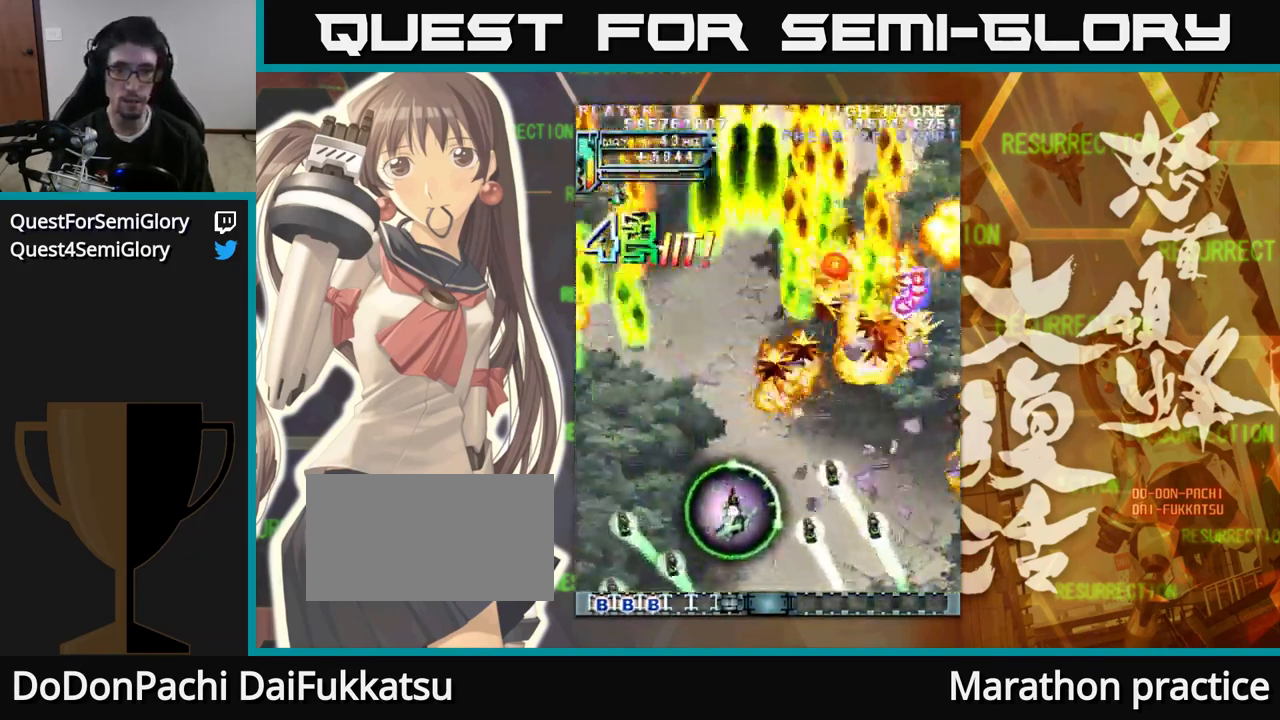
{"buttons": [], "left_stick": "right", "events": [[100, "left_stick", "right"], [216, "left_stick", "down"], [350, "left_stick", "right"]]}
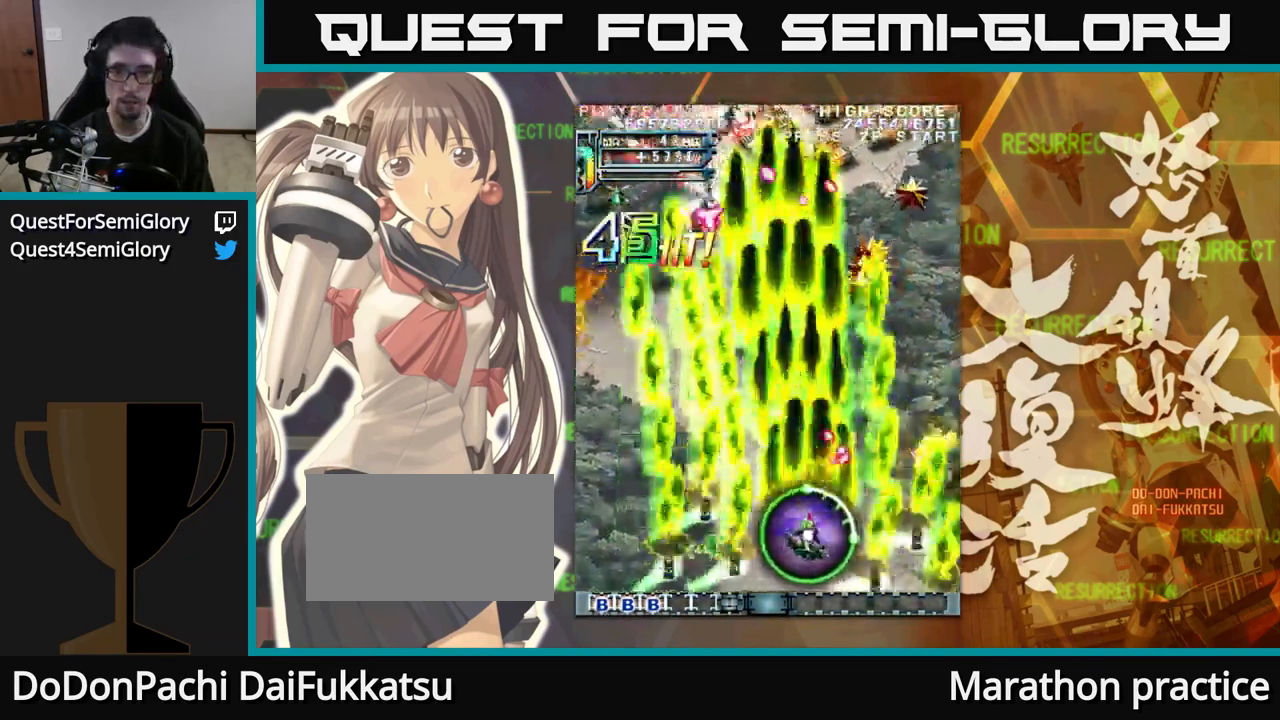
{"buttons": [], "left_stick": "up-left", "events": [[166, "left_stick", "center"], [216, "left_stick", "up-left"]]}
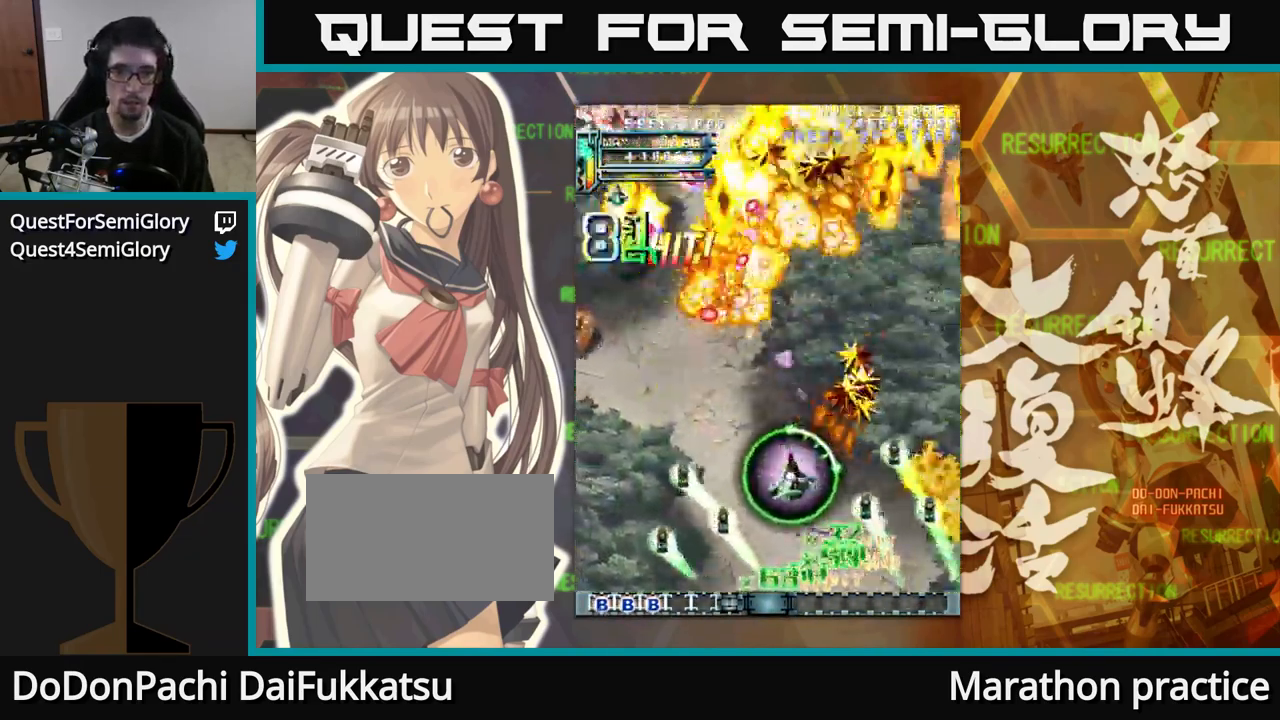
{"buttons": [], "left_stick": "down", "events": [[166, "left_stick", "right"], [283, "left_stick", "down"]]}
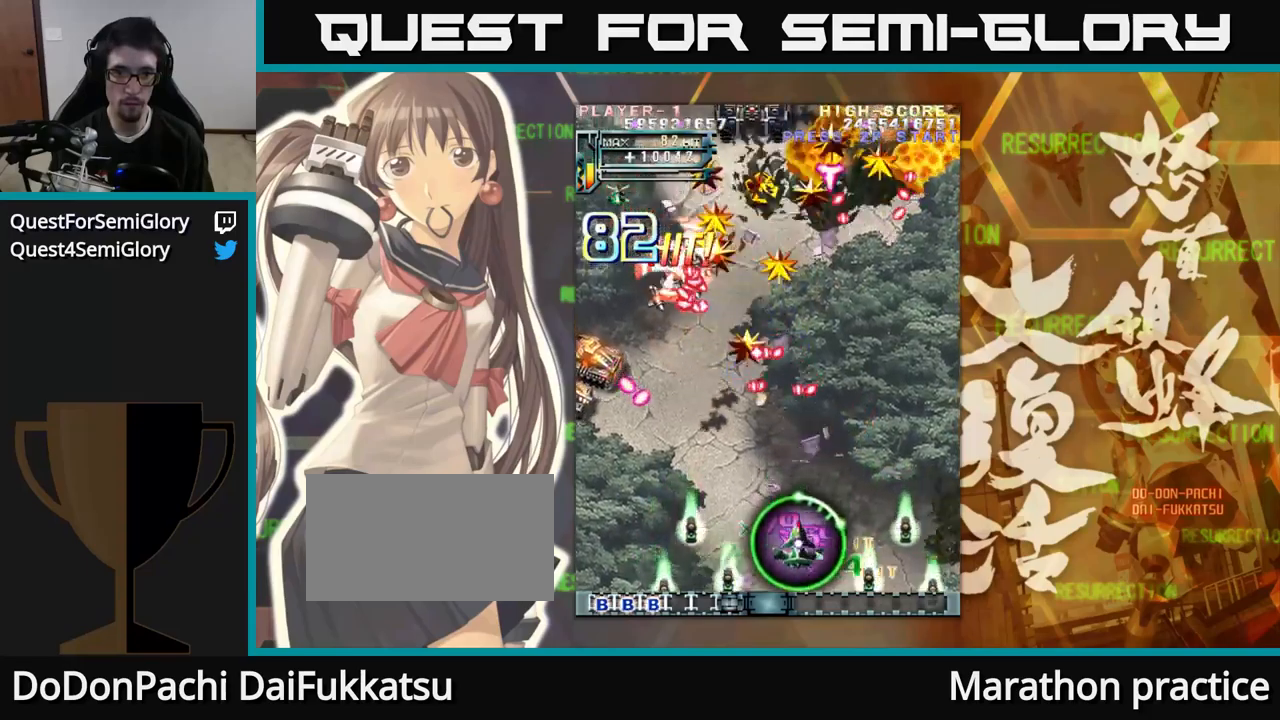
{"buttons": [], "left_stick": "up-left", "events": [[233, "left_stick", "center"], [283, "left_stick", "left"], [383, "left_stick", "up-left"]]}
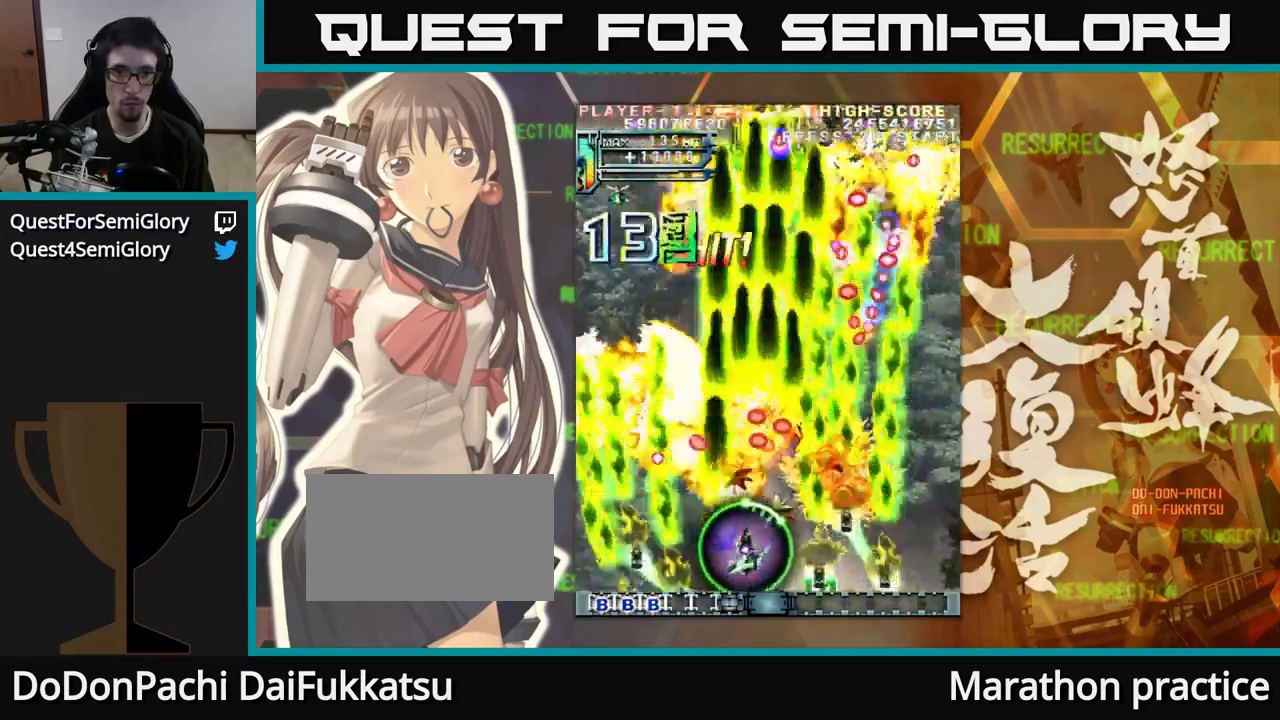
{"buttons": [], "left_stick": "right", "events": [[333, "left_stick", "right"]]}
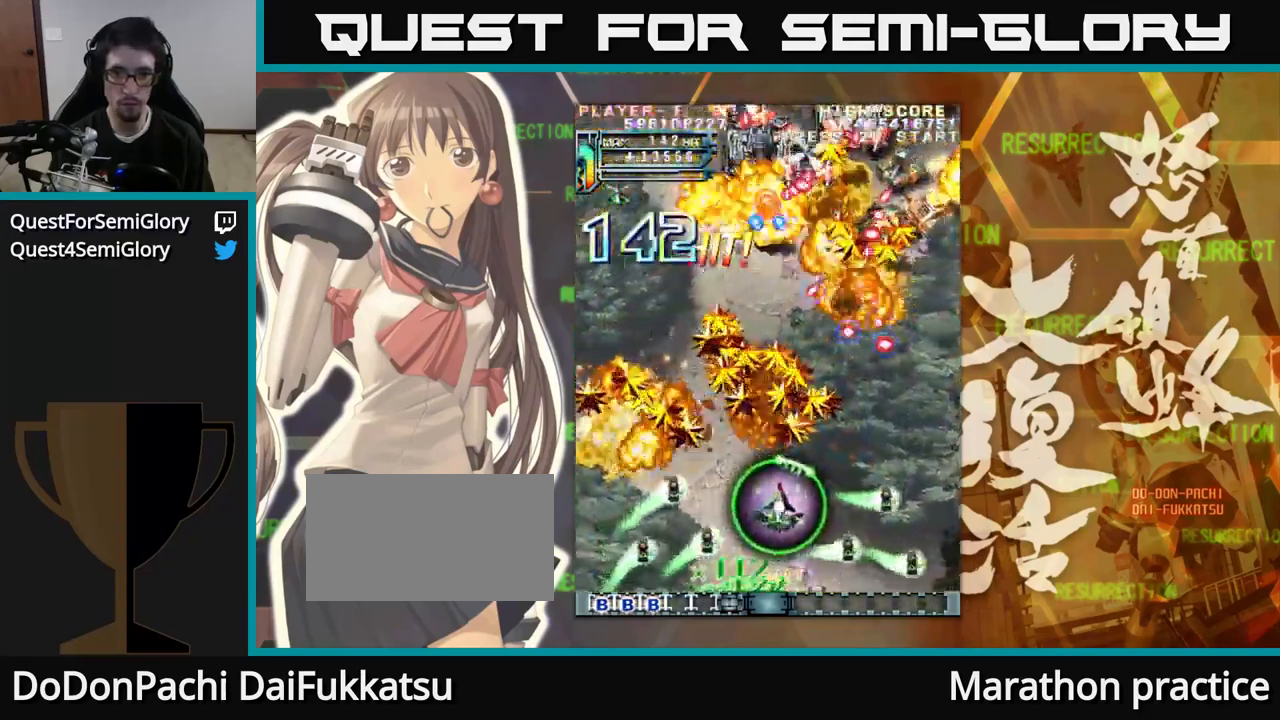
{"buttons": [], "left_stick": "down", "events": [[183, "left_stick", "center"], [317, "left_stick", "down"]]}
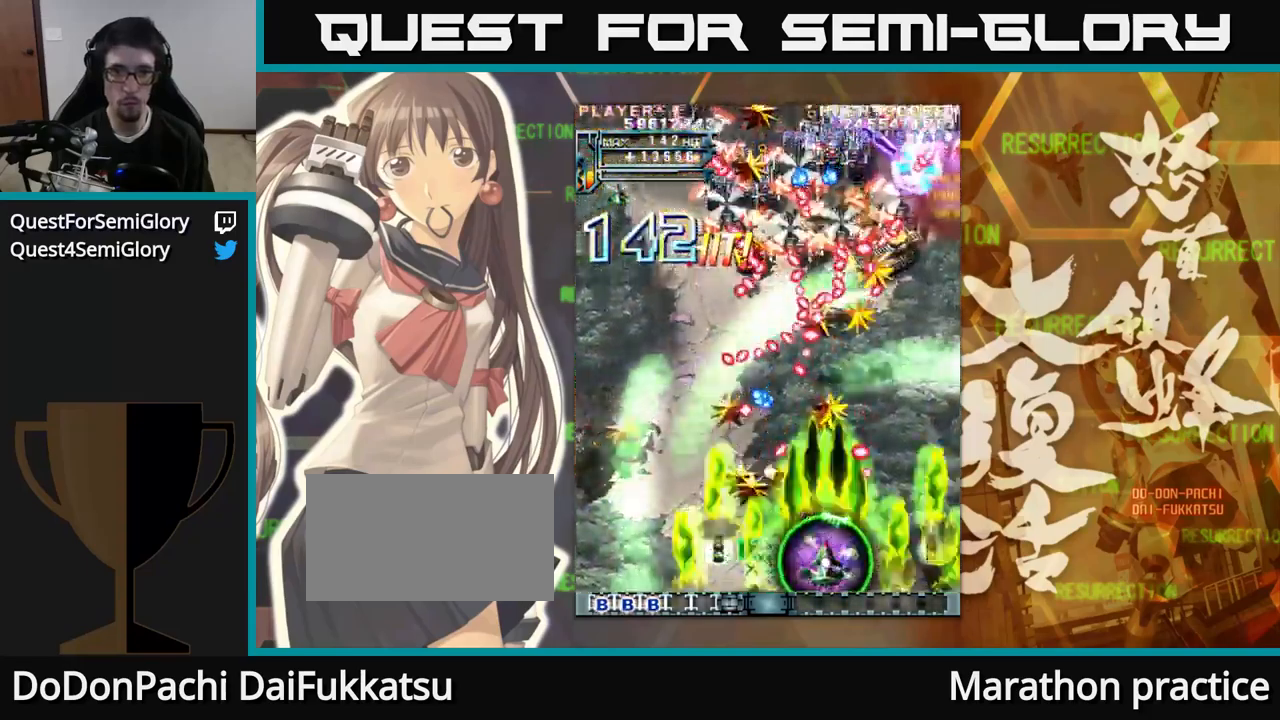
{"buttons": [], "left_stick": "up", "events": [[133, "left_stick", "left"], [267, "left_stick", "up"]]}
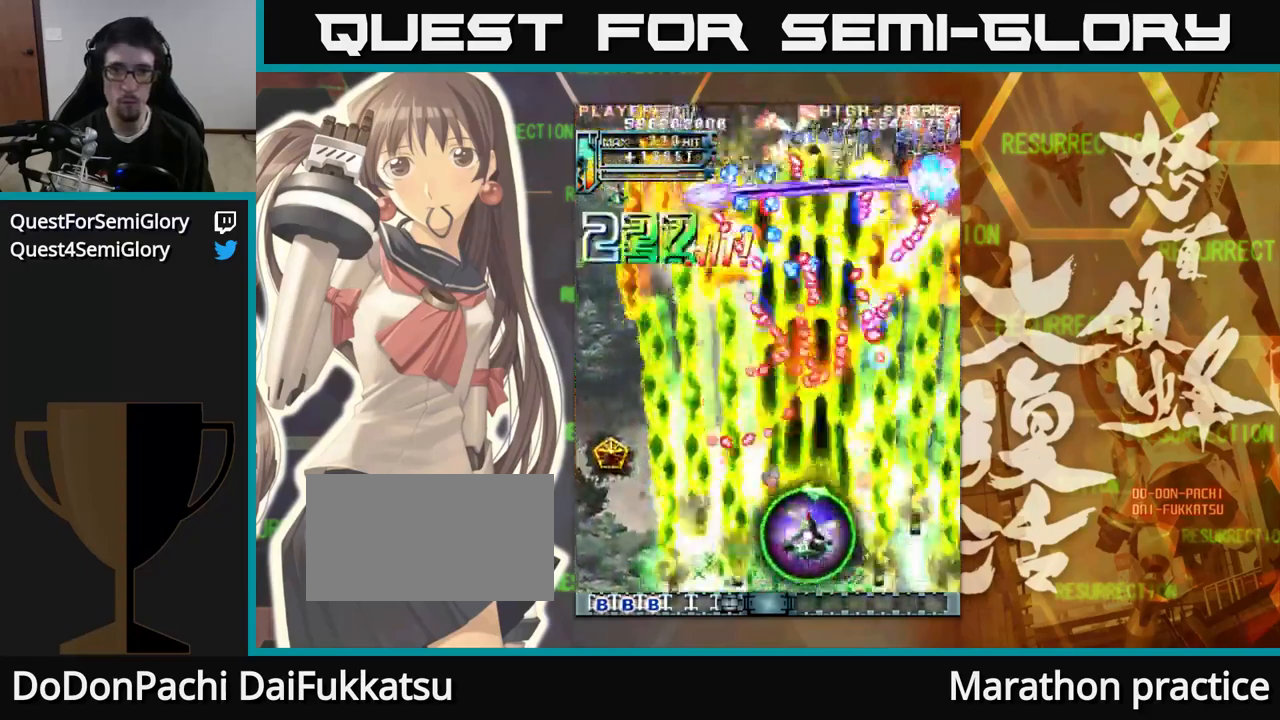
{"buttons": [], "left_stick": "right", "events": [[267, "left_stick", "right"]]}
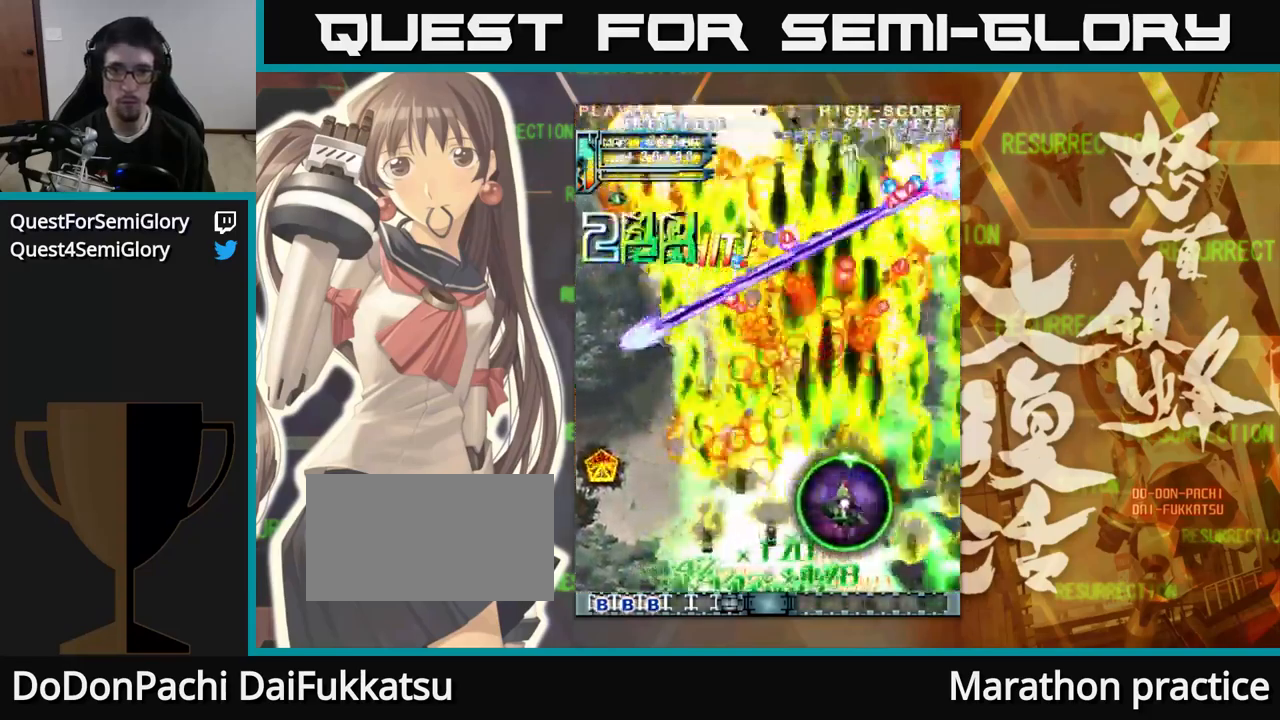
{"buttons": [], "left_stick": "up-right", "events": [[167, "left_stick", "up-right"]]}
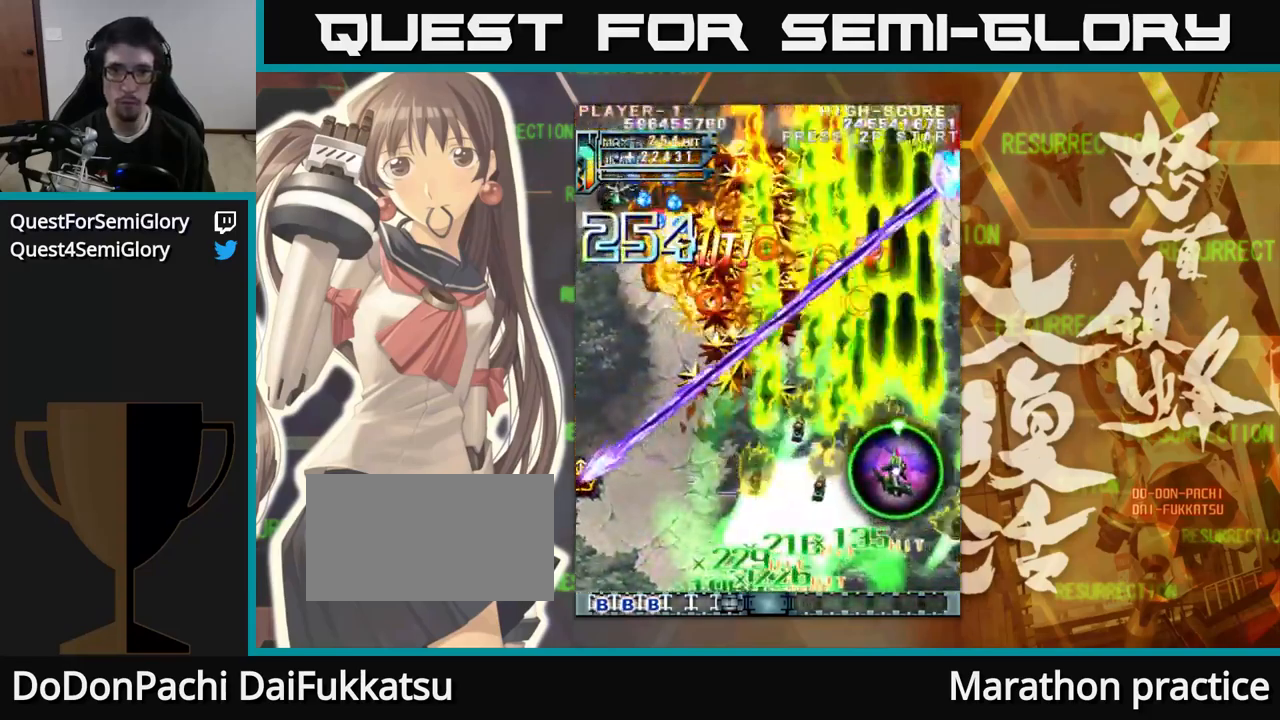
{"buttons": [], "left_stick": "up-right", "events": []}
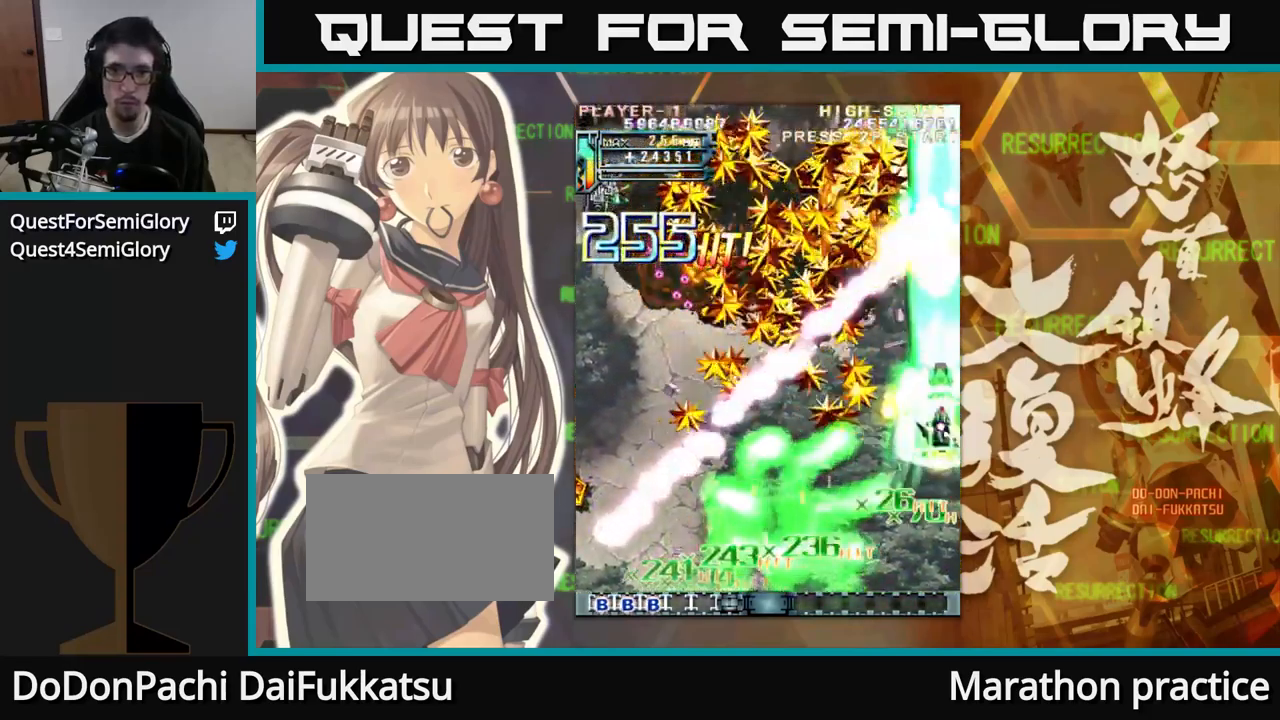
{"buttons": [], "left_stick": "up-left", "events": [[100, "left_stick", "left"], [467, "left_stick", "up-left"]]}
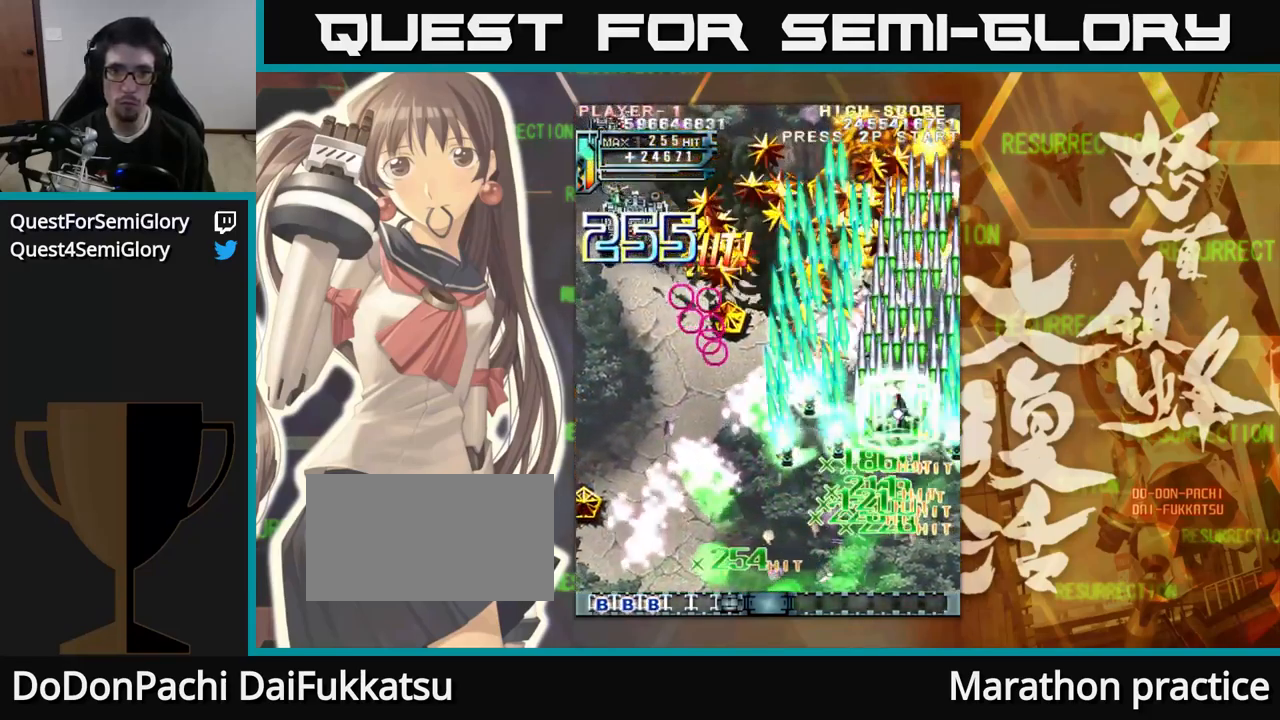
{"buttons": [], "left_stick": "left", "events": [[100, "left_stick", "left"], [267, "left_stick", "down-left"], [383, "left_stick", "left"]]}
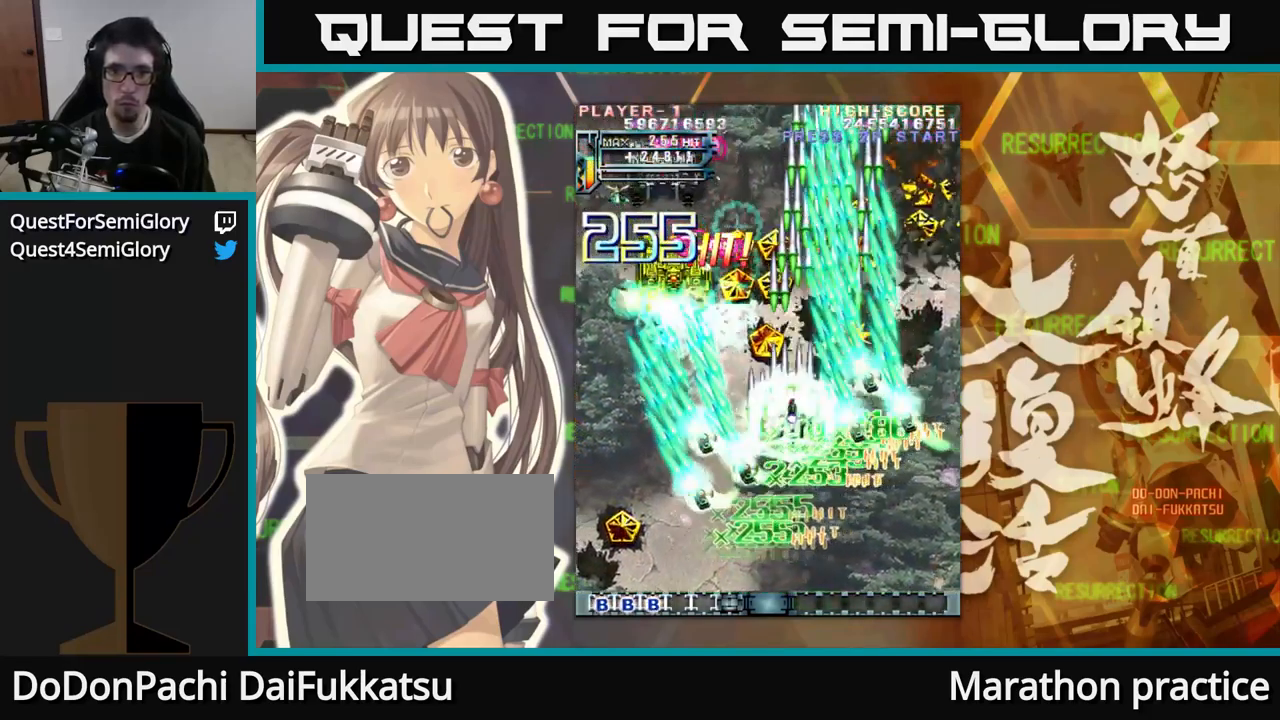
{"buttons": [], "left_stick": "up", "events": [[117, "left_stick", "down-left"], [500, "left_stick", "up"]]}
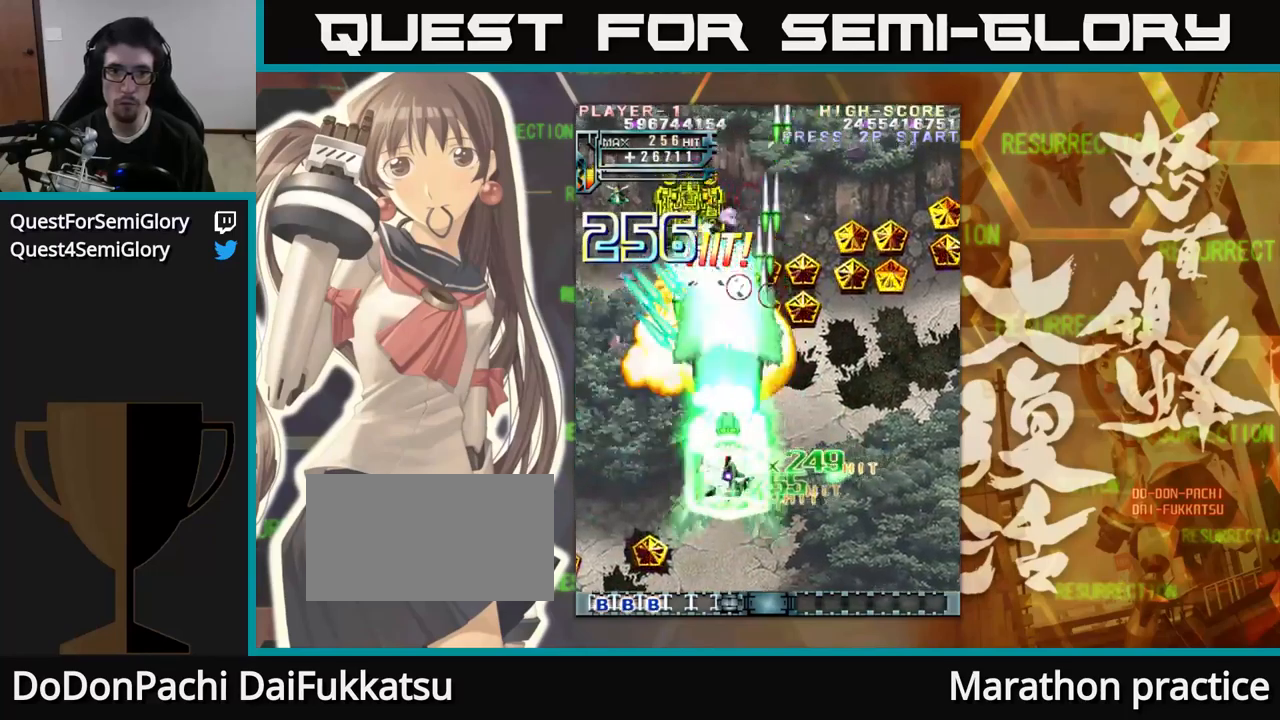
{"buttons": [], "left_stick": "right", "events": [[117, "left_stick", "up-left"], [300, "left_stick", "down"], [467, "left_stick", "right"]]}
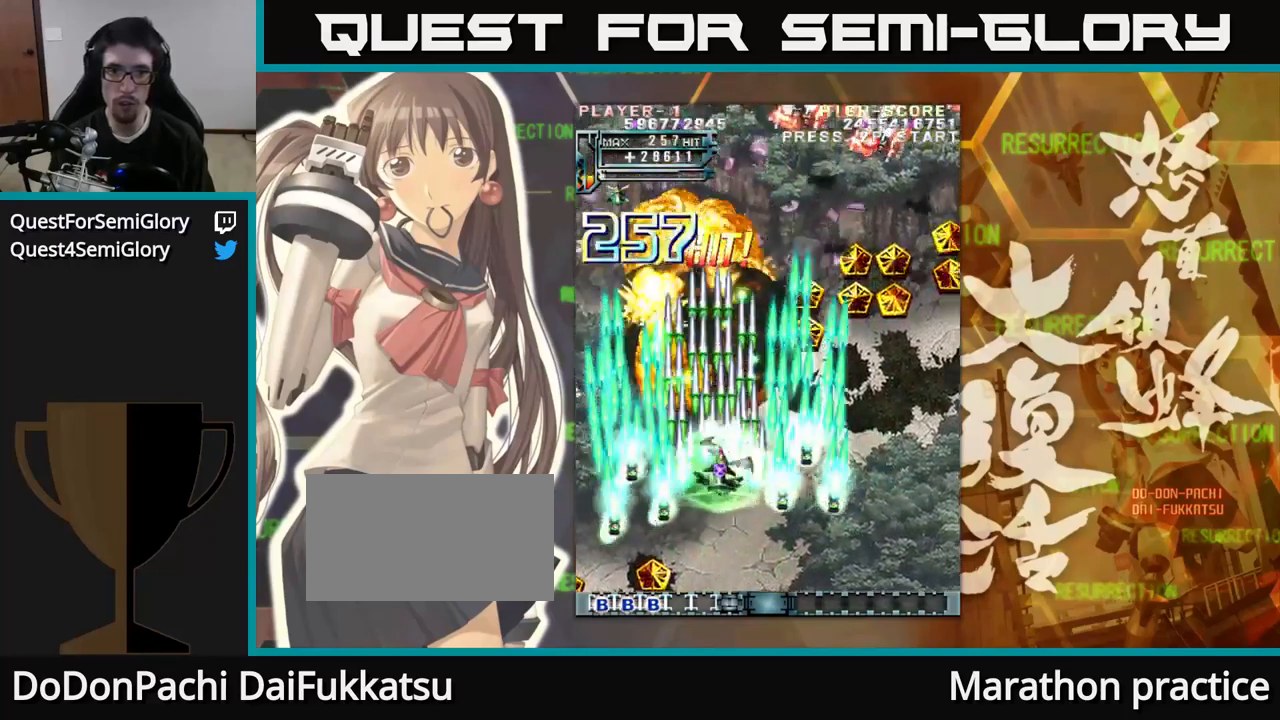
{"buttons": [], "left_stick": "up-right", "events": [[17, "left_stick", "up-right"]]}
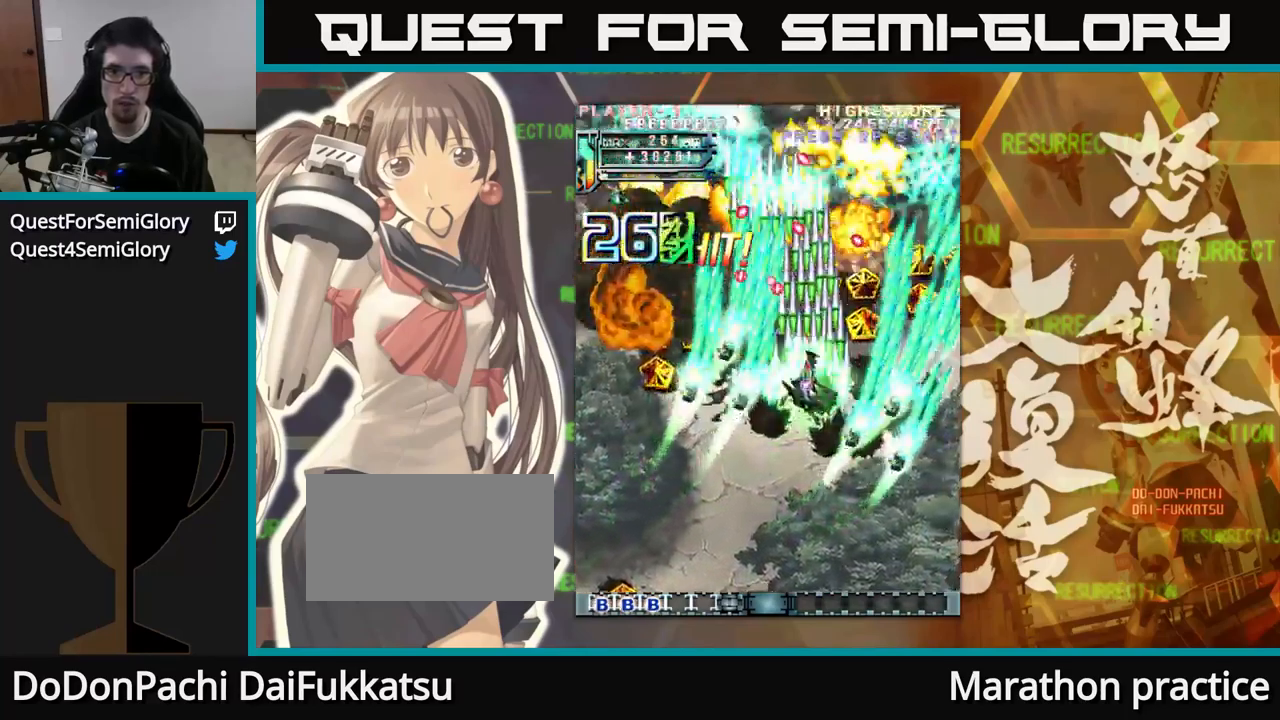
{"buttons": [], "left_stick": "up", "events": [[17, "left_stick", "right"], [484, "left_stick", "up"]]}
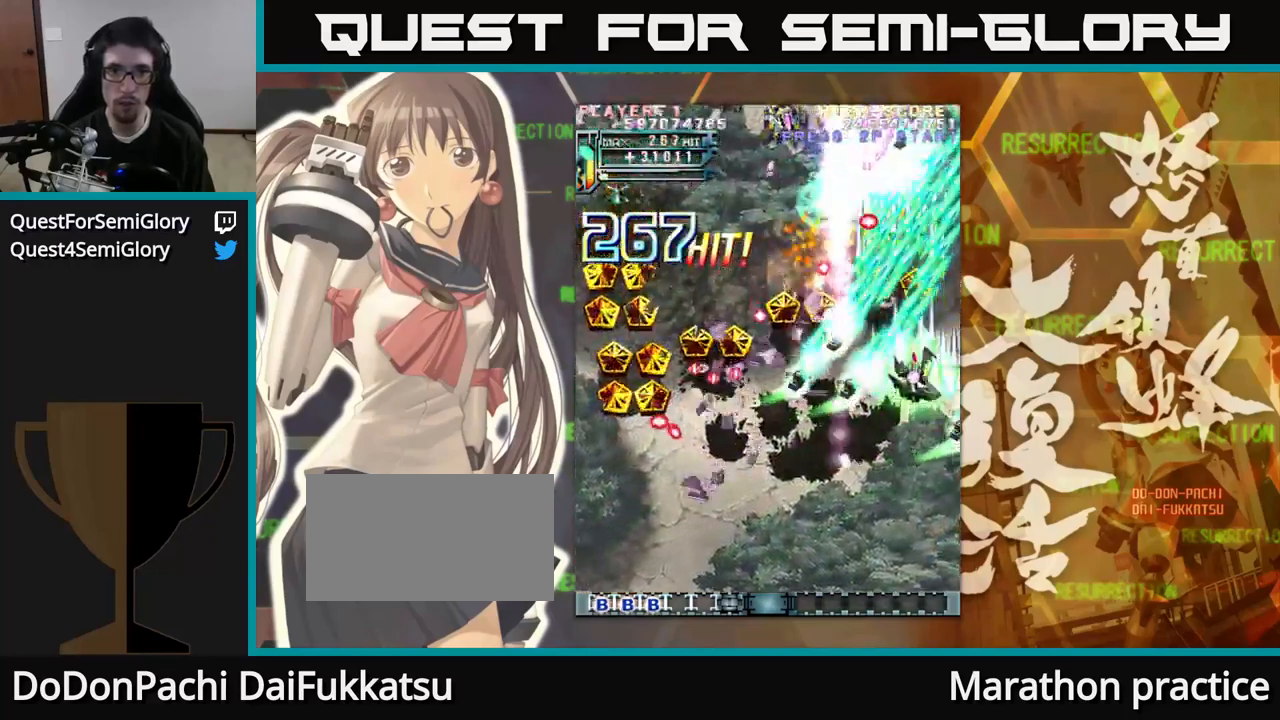
{"buttons": [], "left_stick": "down", "events": [[50, "left_stick", "left"], [200, "left_stick", "right"], [267, "left_stick", "up"], [334, "left_stick", "center"], [384, "left_stick", "down"]]}
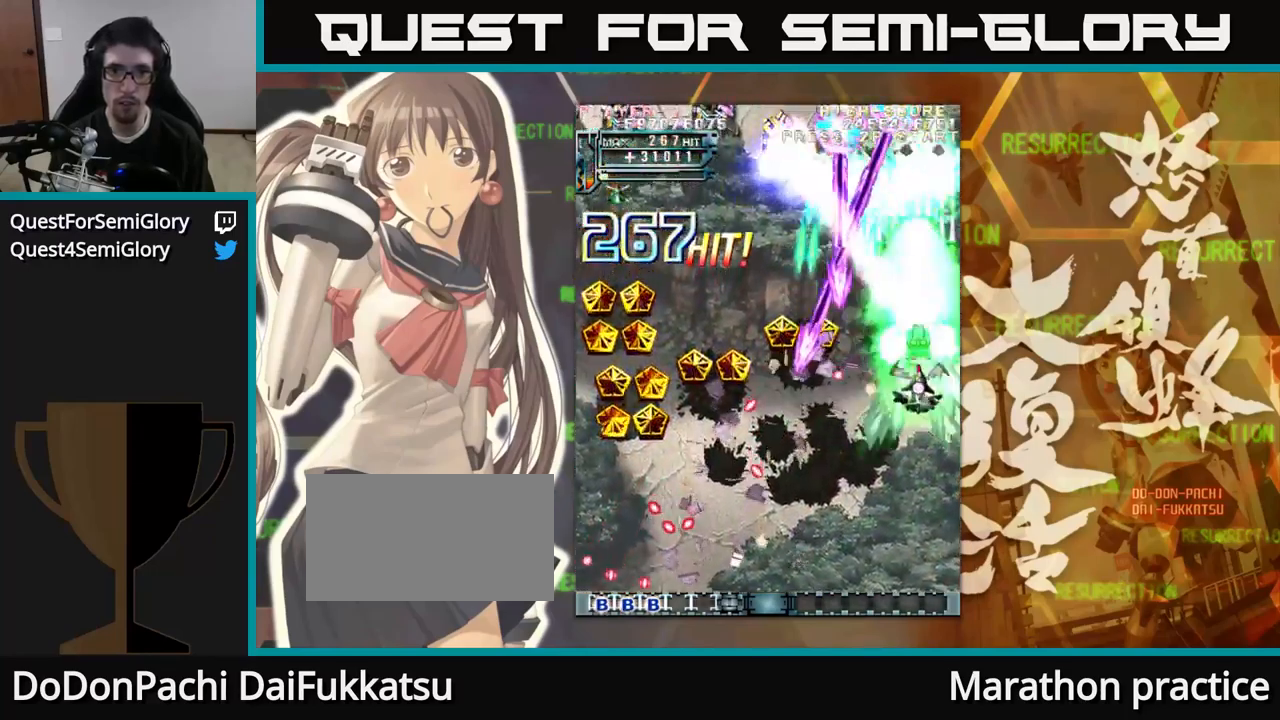
{"buttons": [], "left_stick": "left", "events": [[234, "left_stick", "center"], [334, "left_stick", "down"], [434, "left_stick", "left"]]}
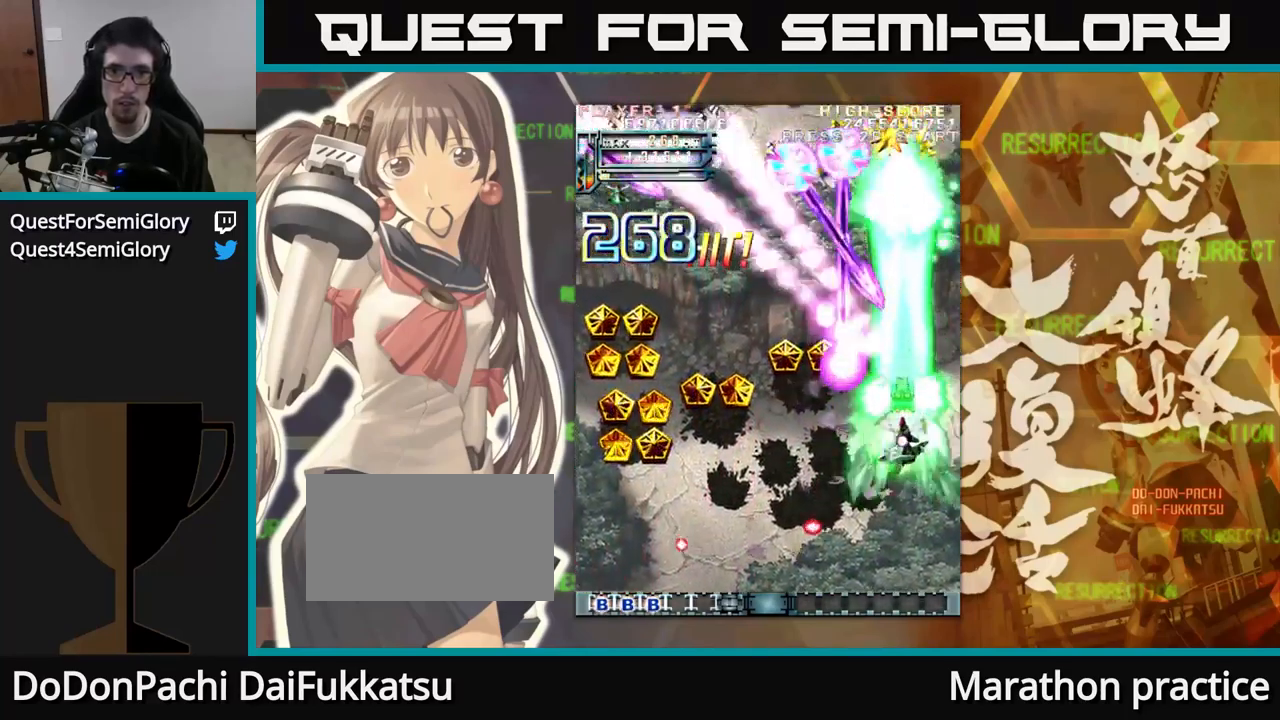
{"buttons": [], "left_stick": "down-left", "events": [[17, "left_stick", "up-left"], [500, "left_stick", "down-left"]]}
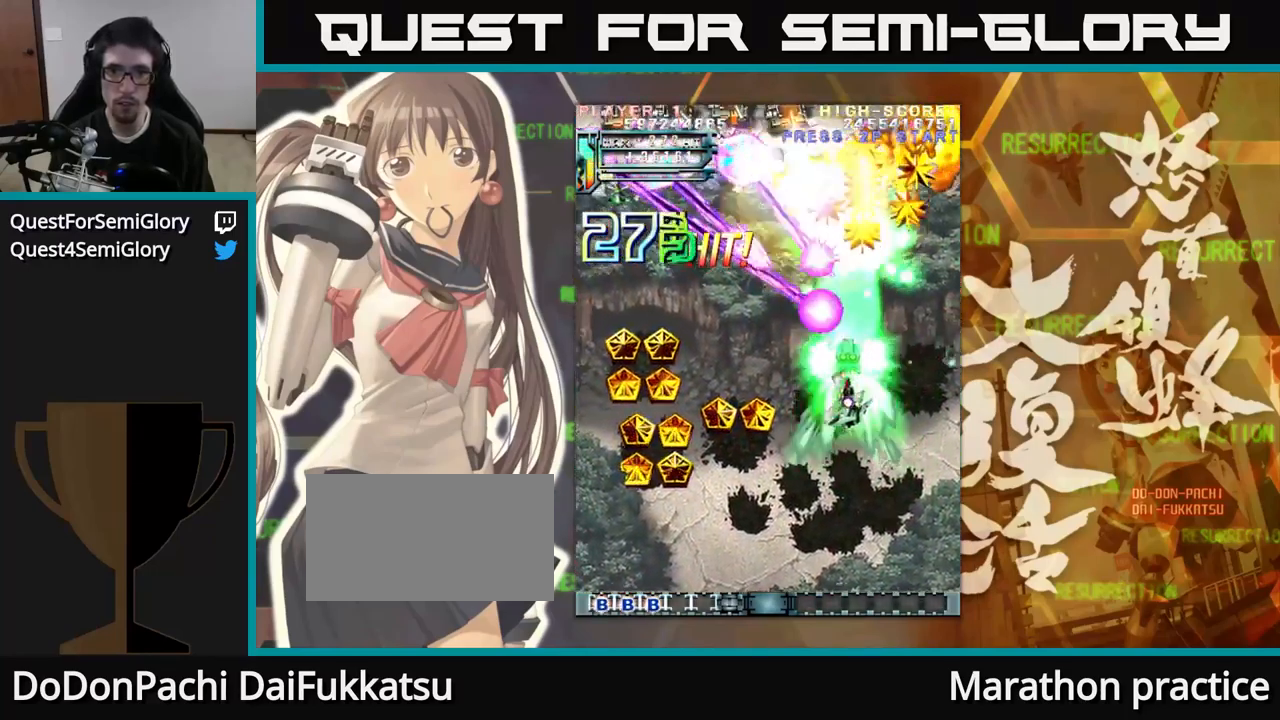
{"buttons": [], "left_stick": "left", "events": [[184, "left_stick", "left"]]}
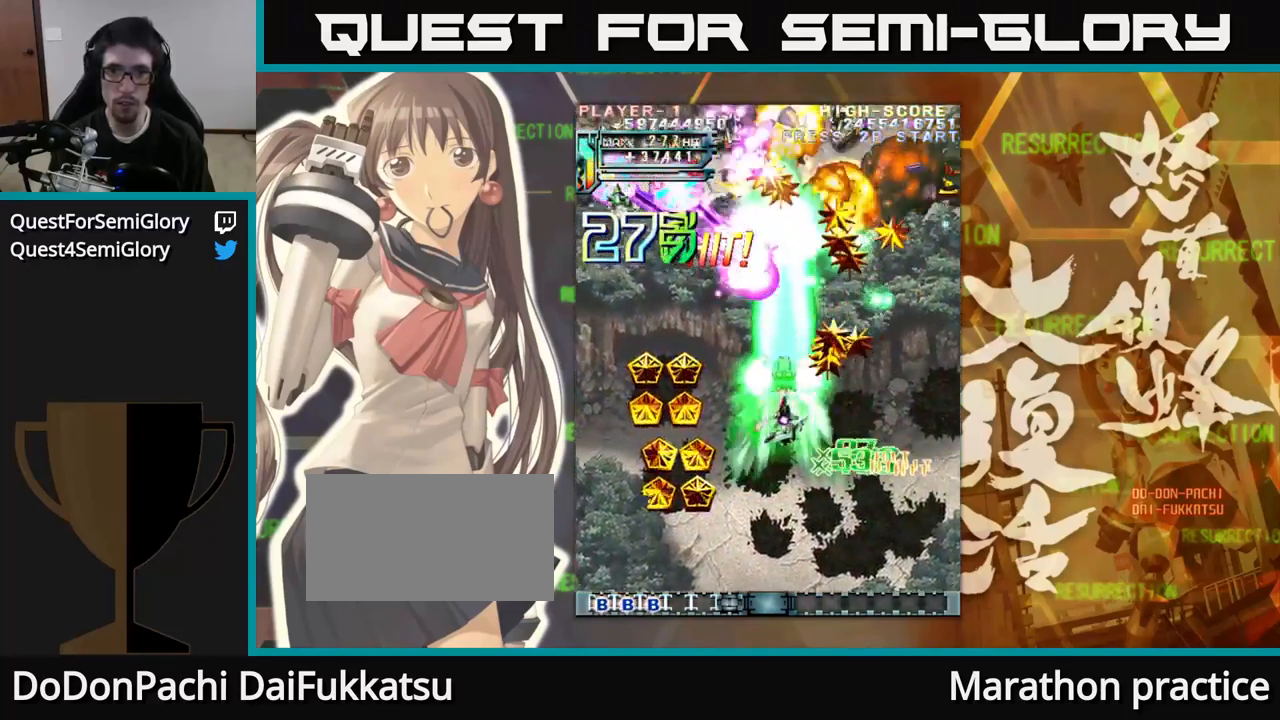
{"buttons": [], "left_stick": "left", "events": []}
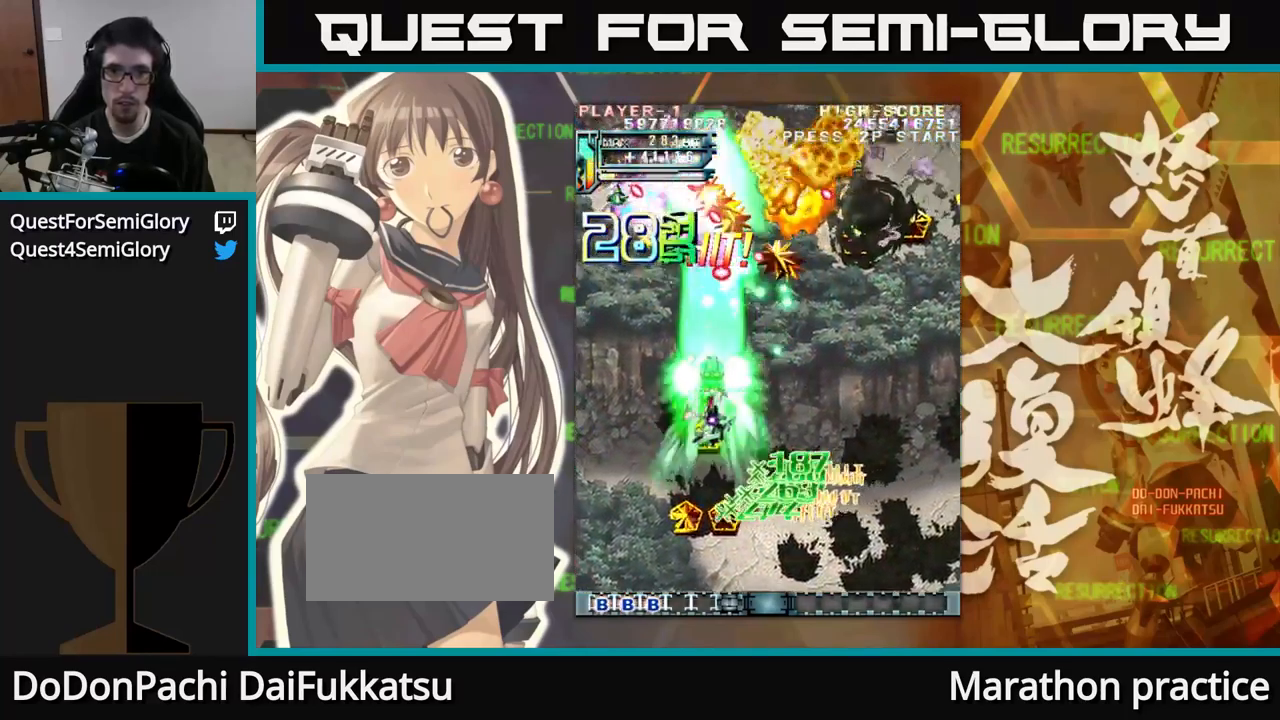
{"buttons": [], "left_stick": "left", "events": []}
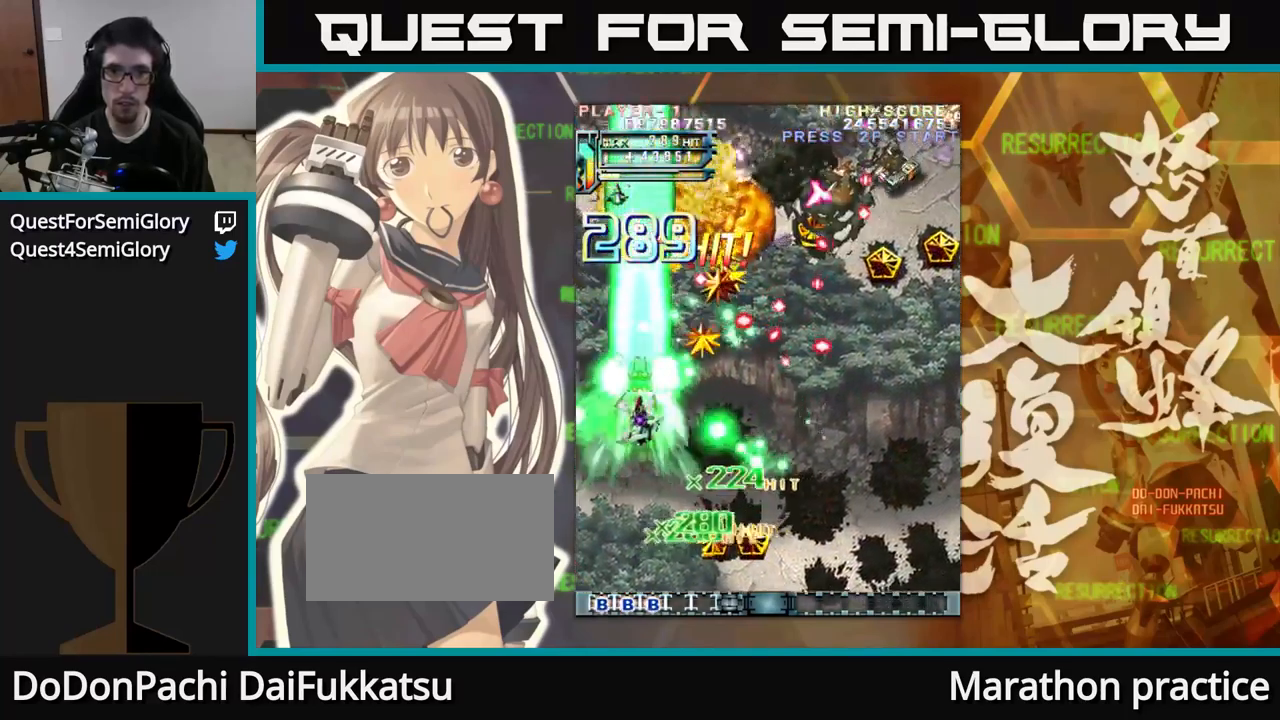
{"buttons": [], "left_stick": "right", "events": [[300, "left_stick", "right"]]}
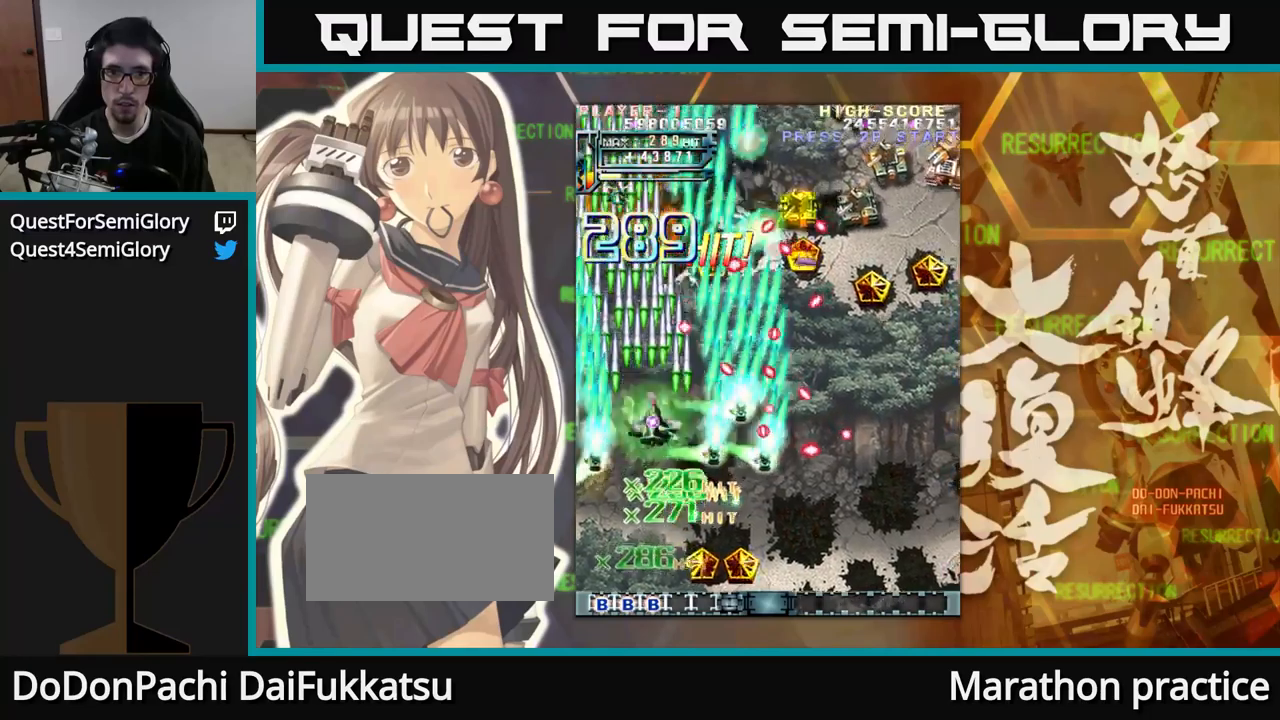
{"buttons": [], "left_stick": "right", "events": [[100, "left_stick", "center"], [150, "left_stick", "up-left"], [400, "left_stick", "right"]]}
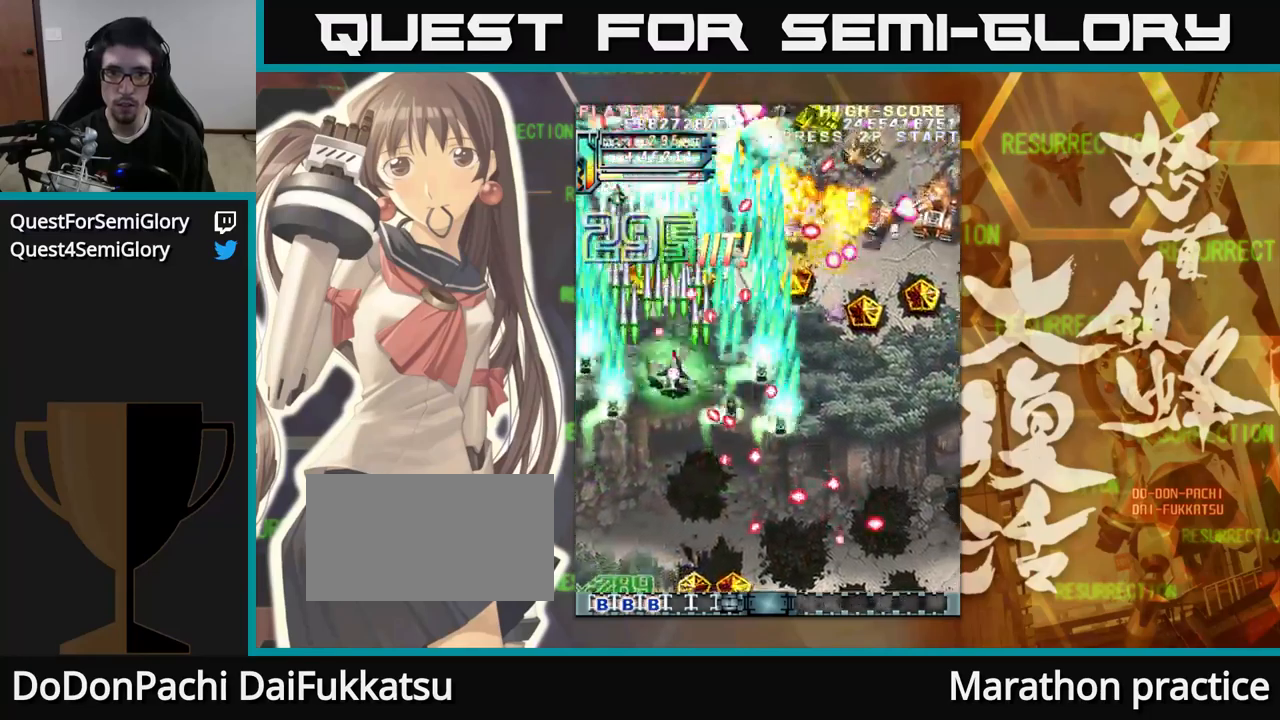
{"buttons": [], "left_stick": "right", "events": []}
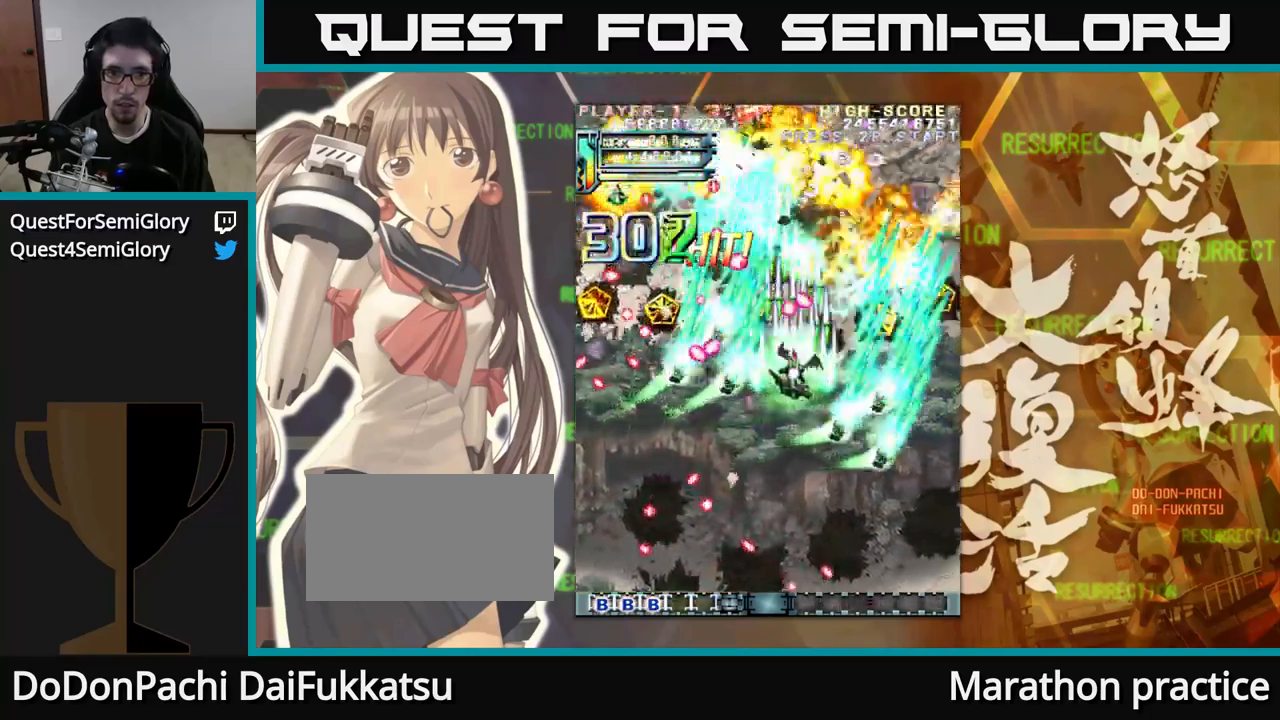
{"buttons": [], "left_stick": "down-left", "events": [[233, "left_stick", "up-right"], [366, "left_stick", "center"], [450, "left_stick", "down-left"]]}